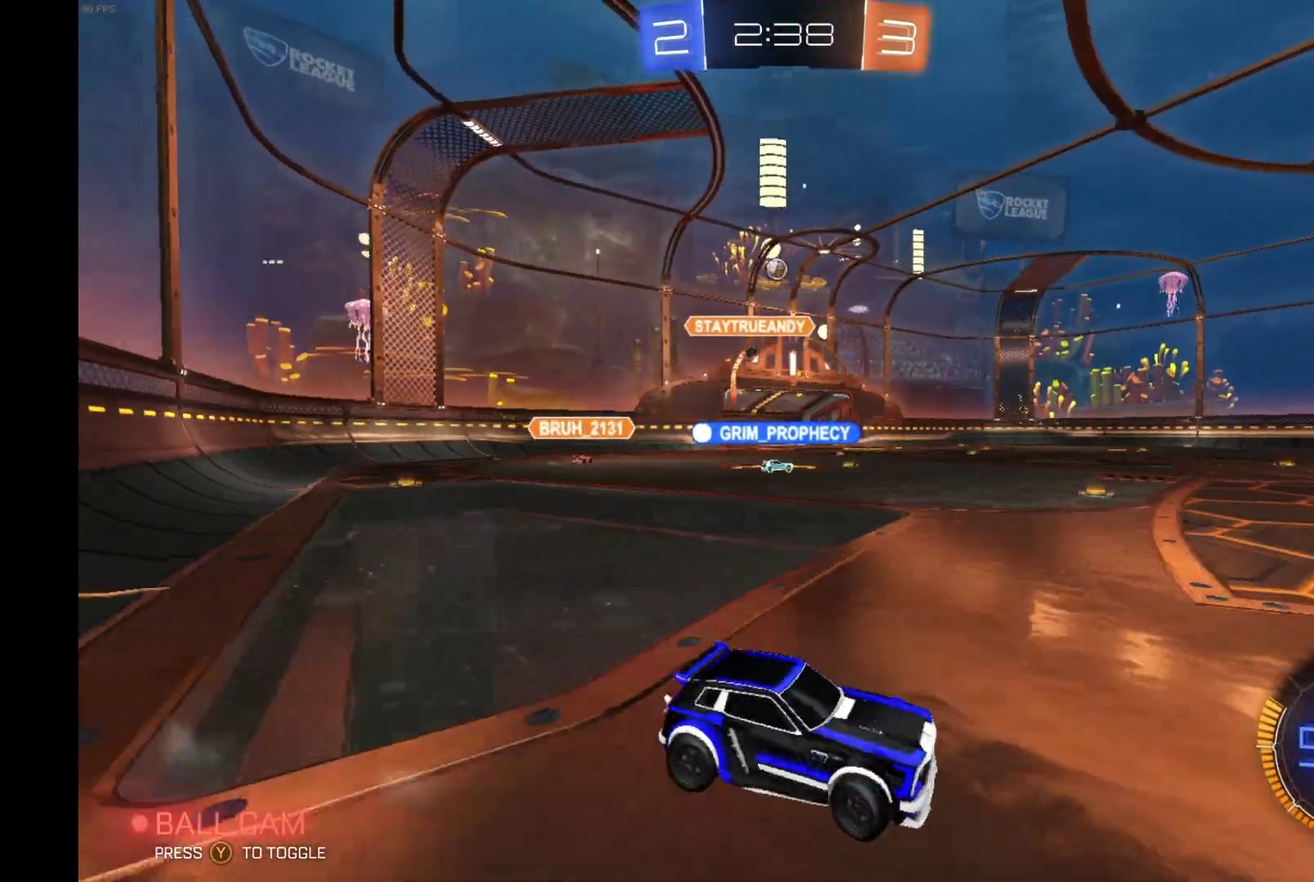
Gameplay with a controller (Xbox layout); each line is a JSON object with the inputs held at the frame after it. "events" lists button and stick changes between this image and that frame as [ms after this image, input, new state], when the widget could be followed in between. Not read: L3 R3.
{"buttons": ["X", "R2"], "left_stick": "right", "events": [[233, "X", "down"]]}
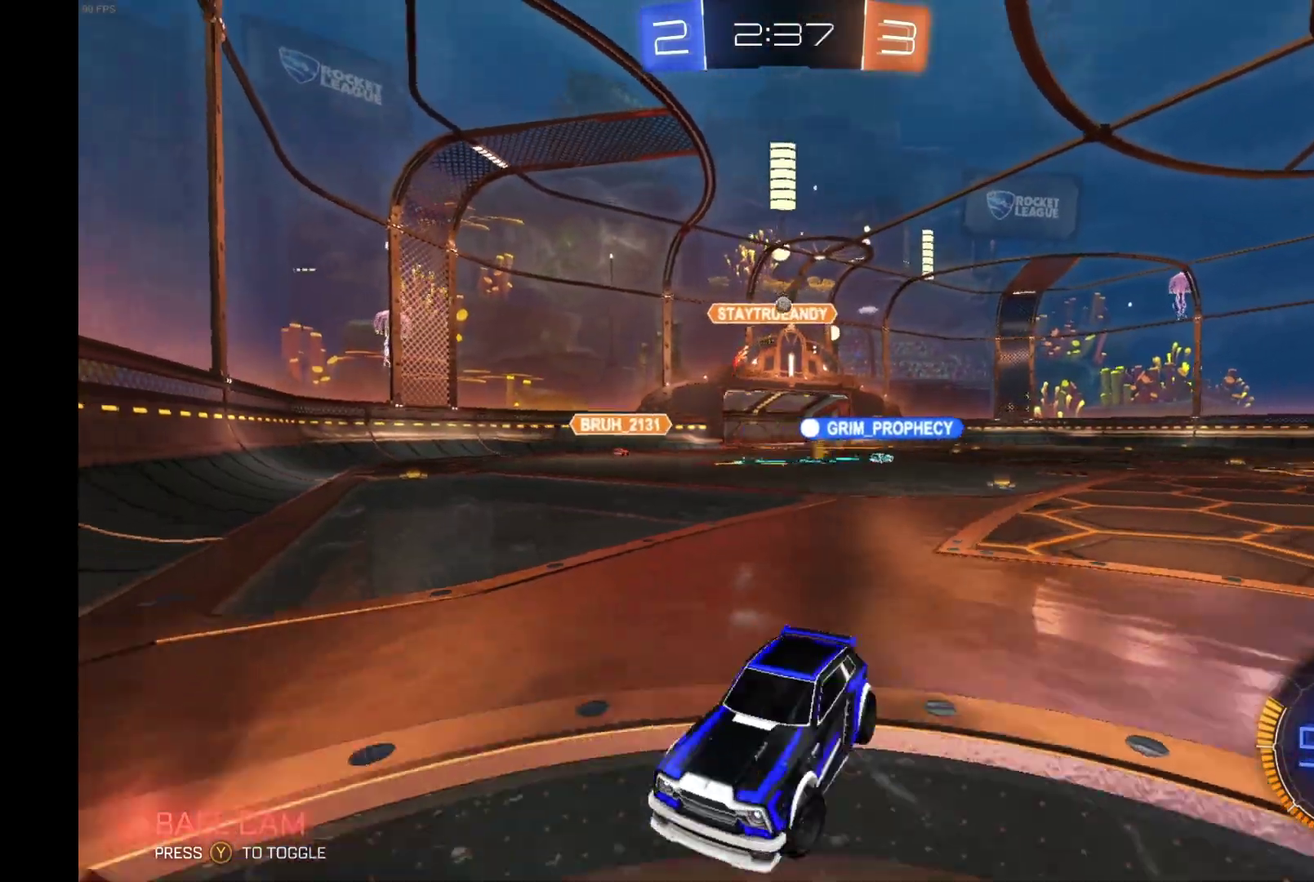
{"buttons": ["R2"], "left_stick": "right", "events": [[167, "X", "up"]]}
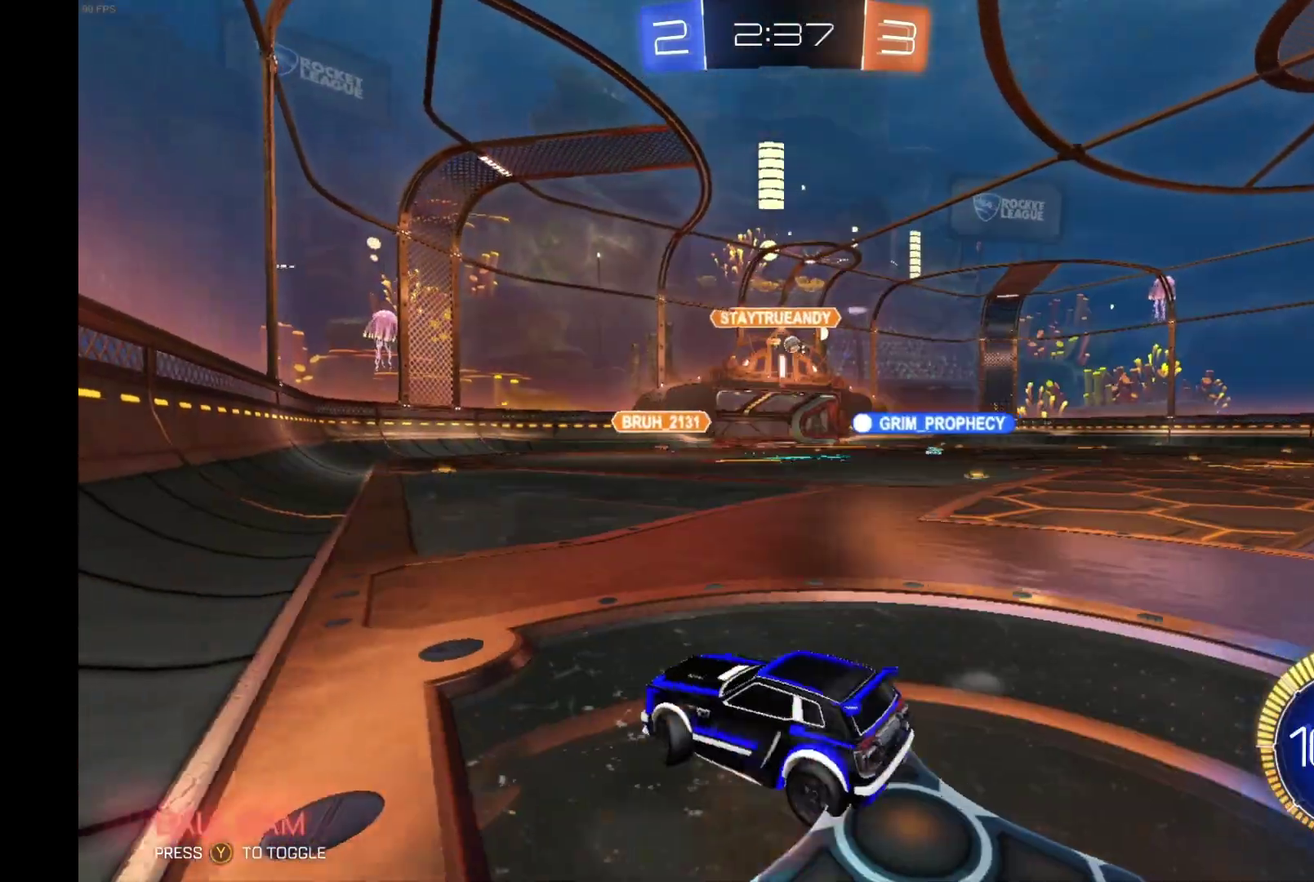
{"buttons": ["R2"], "left_stick": "right", "events": []}
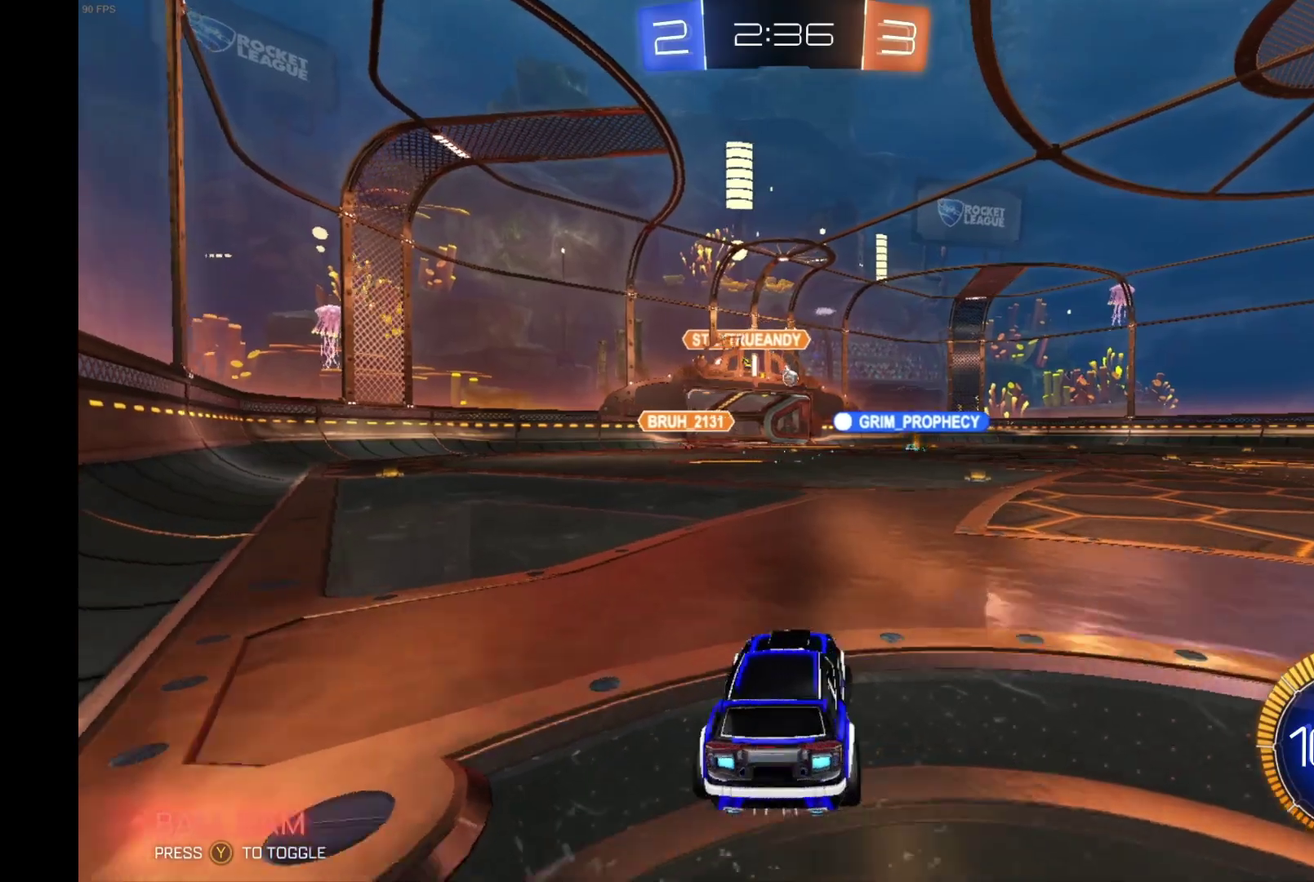
{"buttons": ["R2"], "left_stick": "center", "events": [[100, "left_stick", "center"]]}
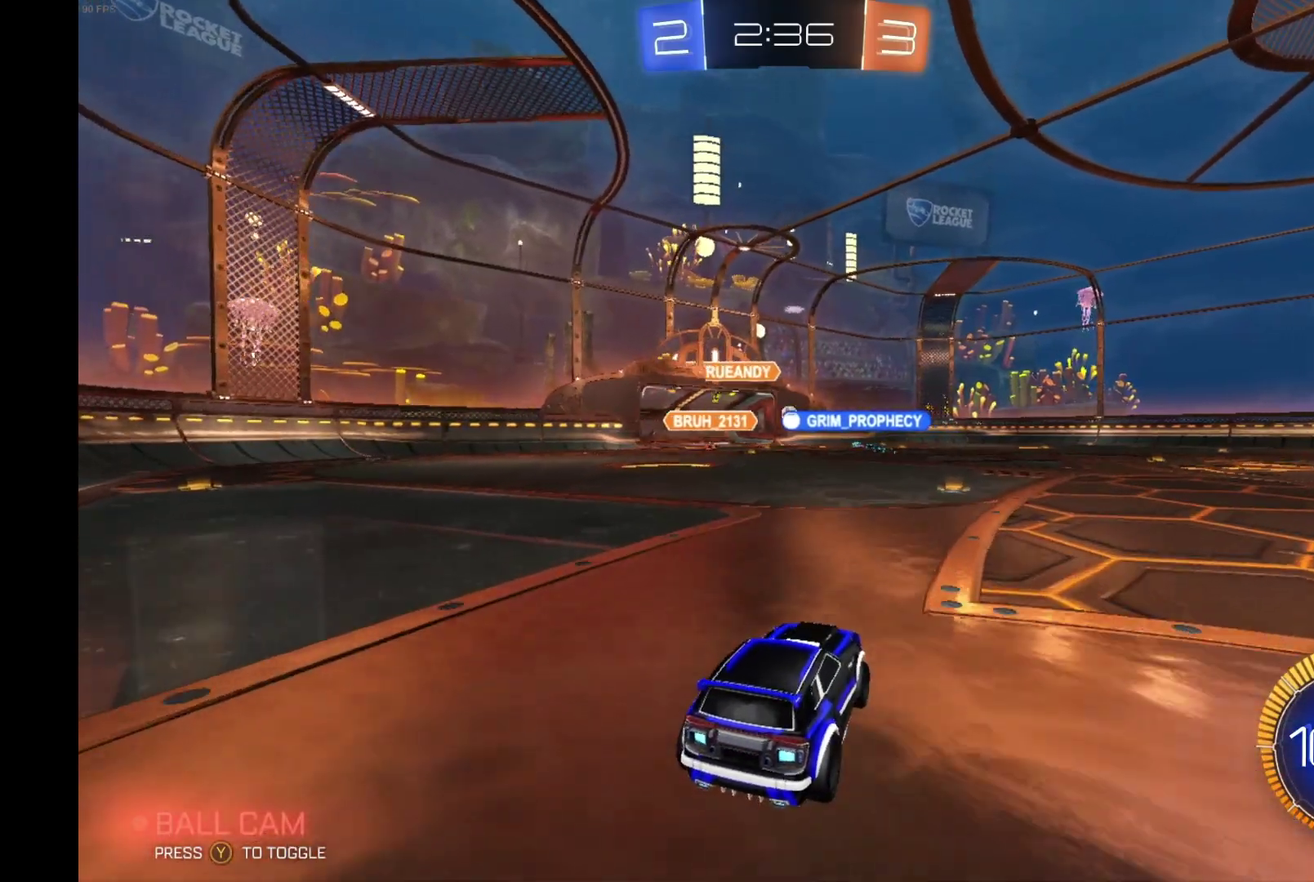
{"buttons": ["R2"], "left_stick": "center", "events": []}
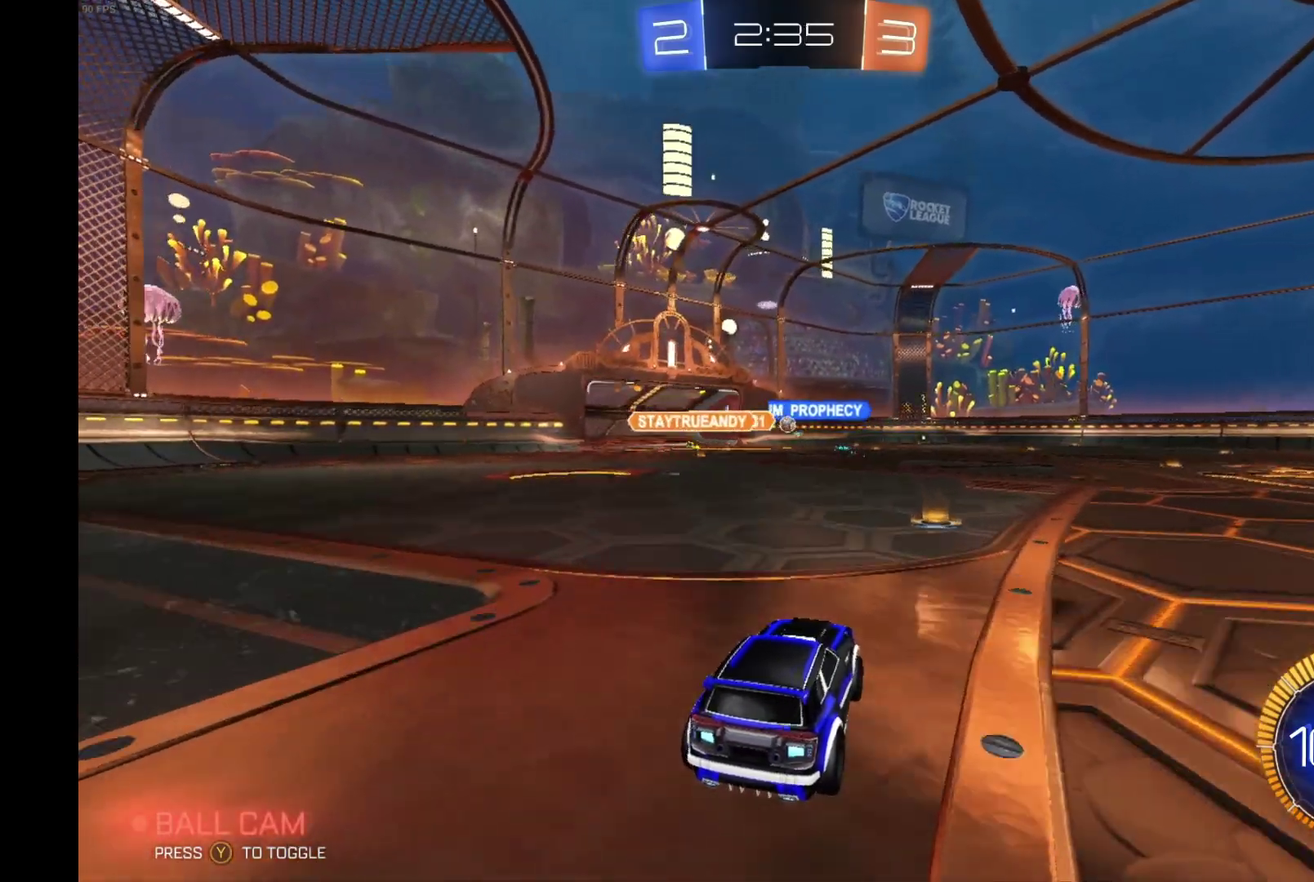
{"buttons": ["R2"], "left_stick": "right", "events": [[400, "left_stick", "right"]]}
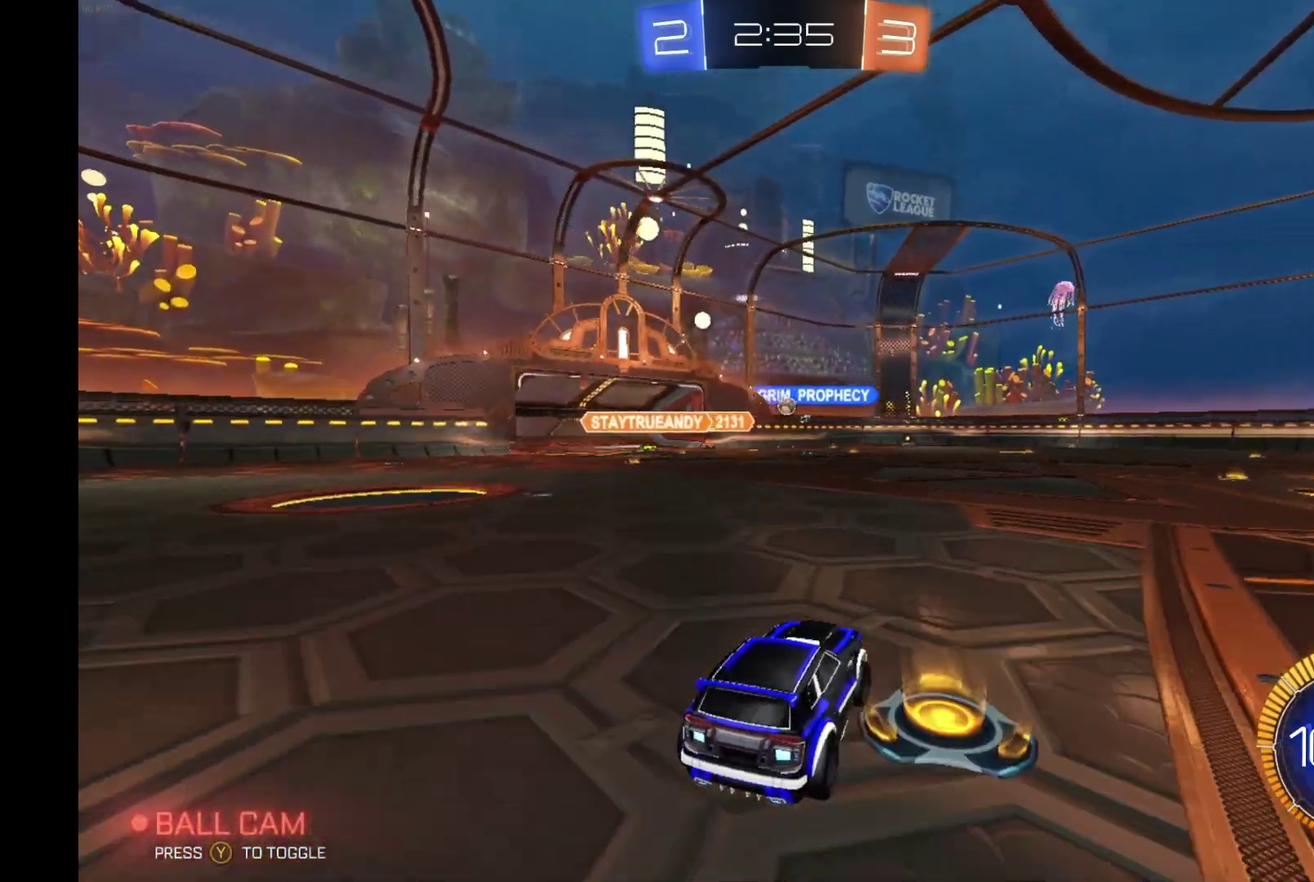
{"buttons": ["R2"], "left_stick": "center", "events": [[267, "left_stick", "center"]]}
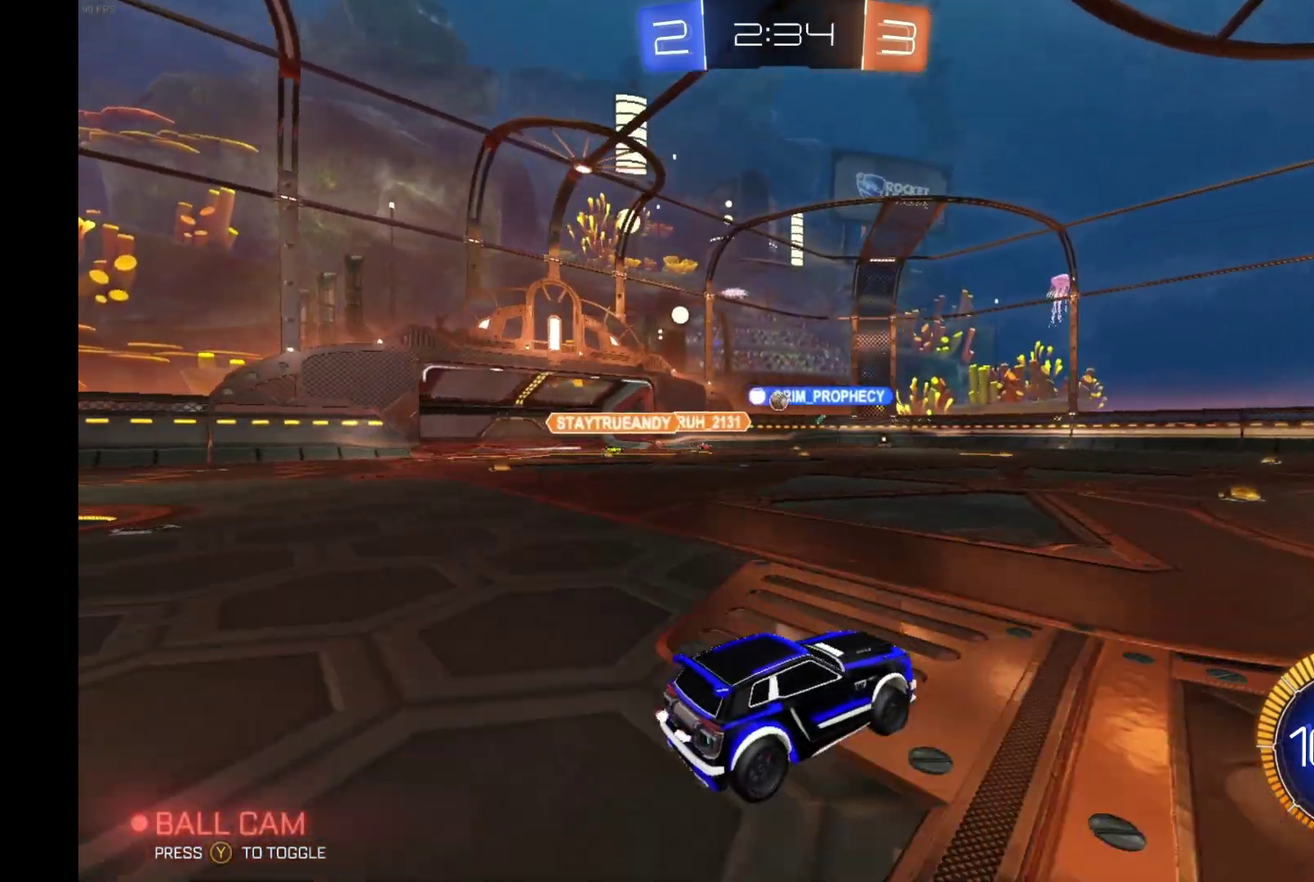
{"buttons": ["R2"], "left_stick": "center", "events": []}
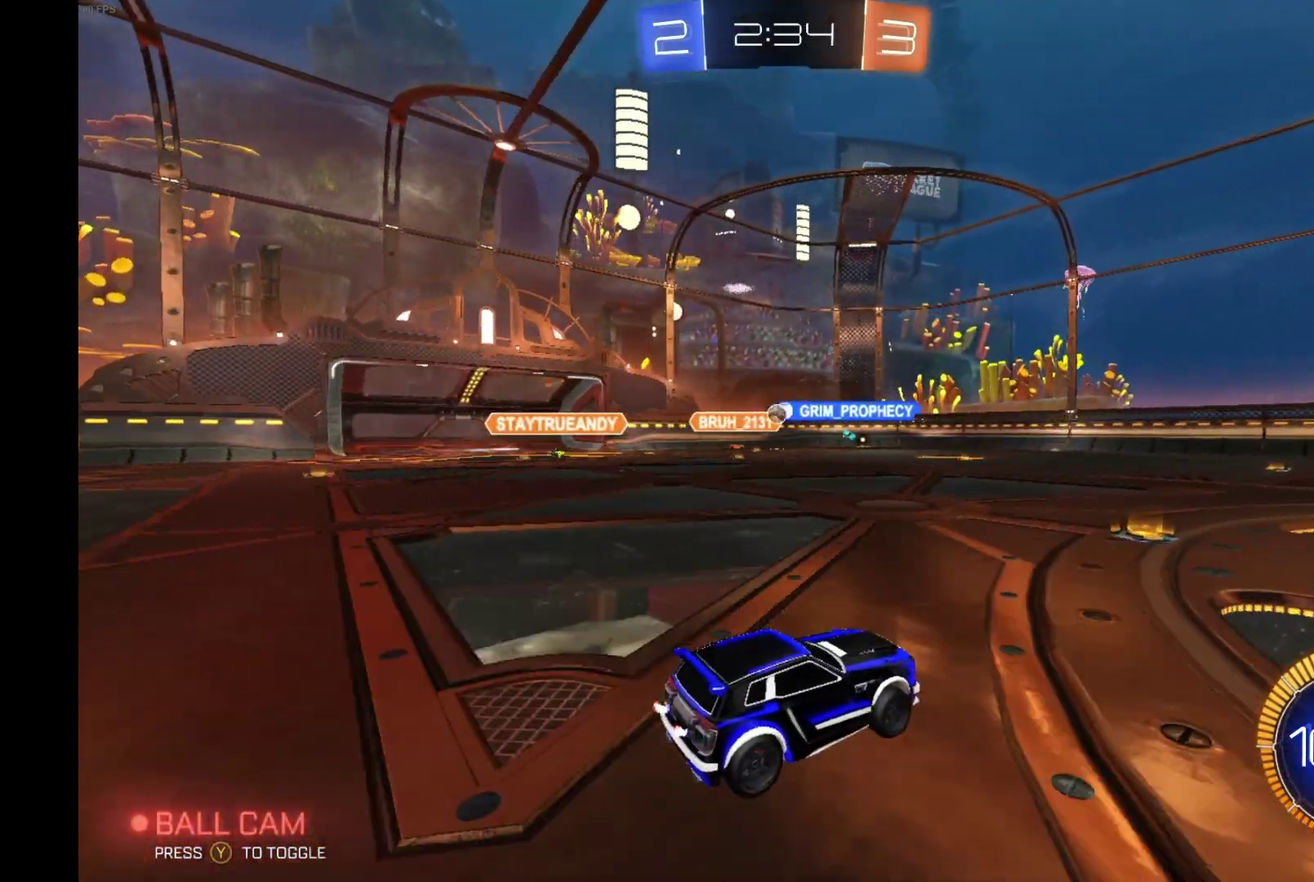
{"buttons": ["R2"], "left_stick": "center", "events": []}
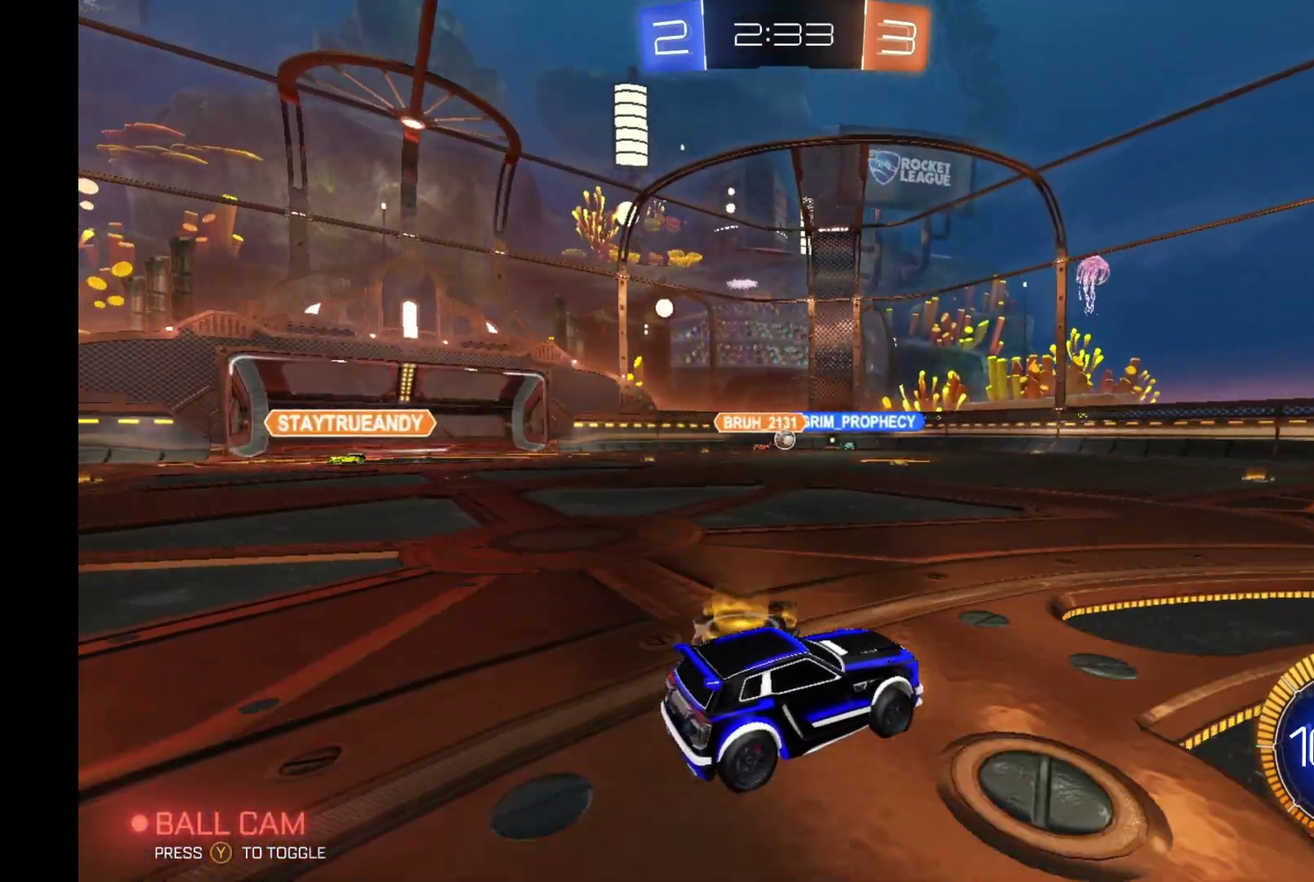
{"buttons": ["R2"], "left_stick": "center", "events": []}
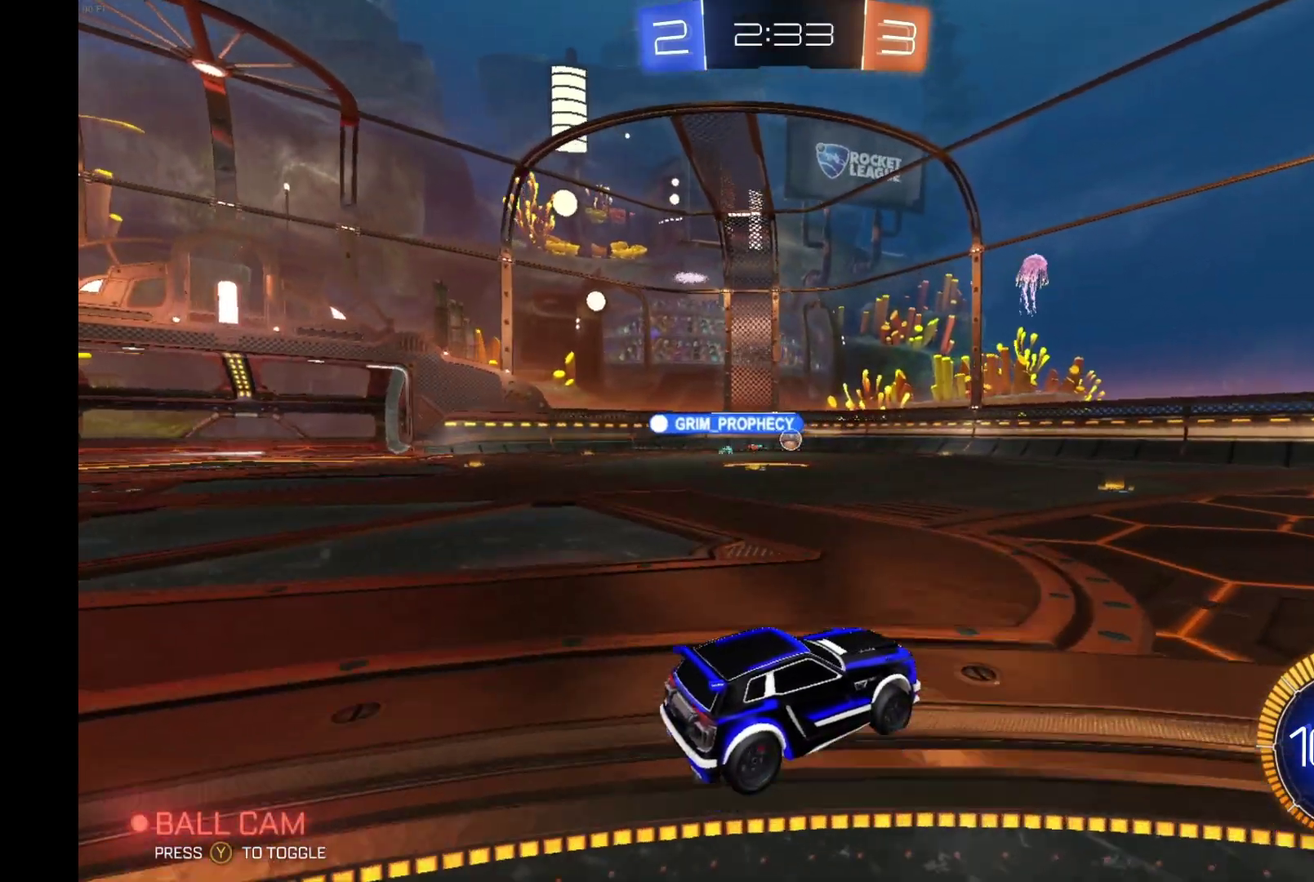
{"buttons": ["R2"], "left_stick": "right", "events": [[200, "left_stick", "right"]]}
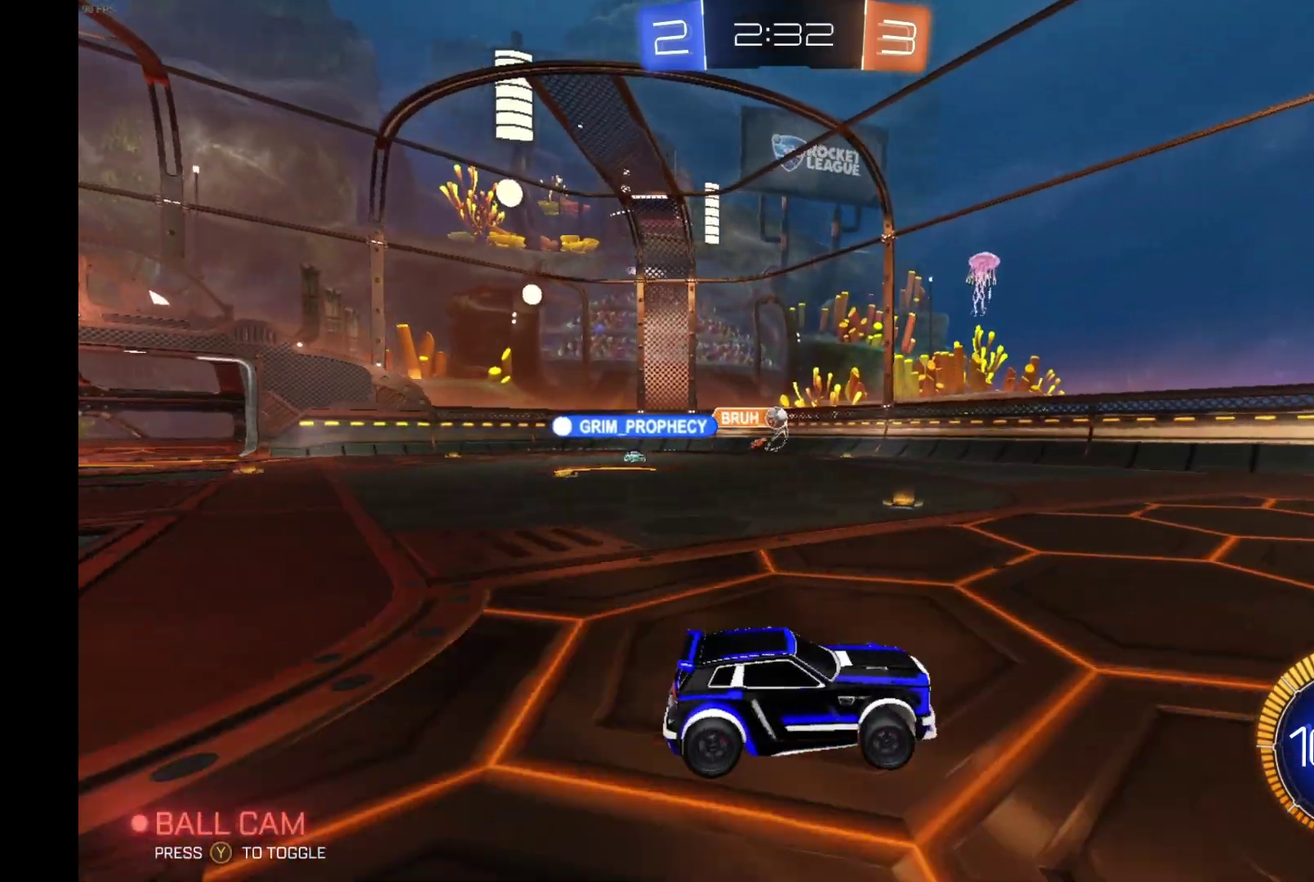
{"buttons": ["R2"], "left_stick": "right", "events": []}
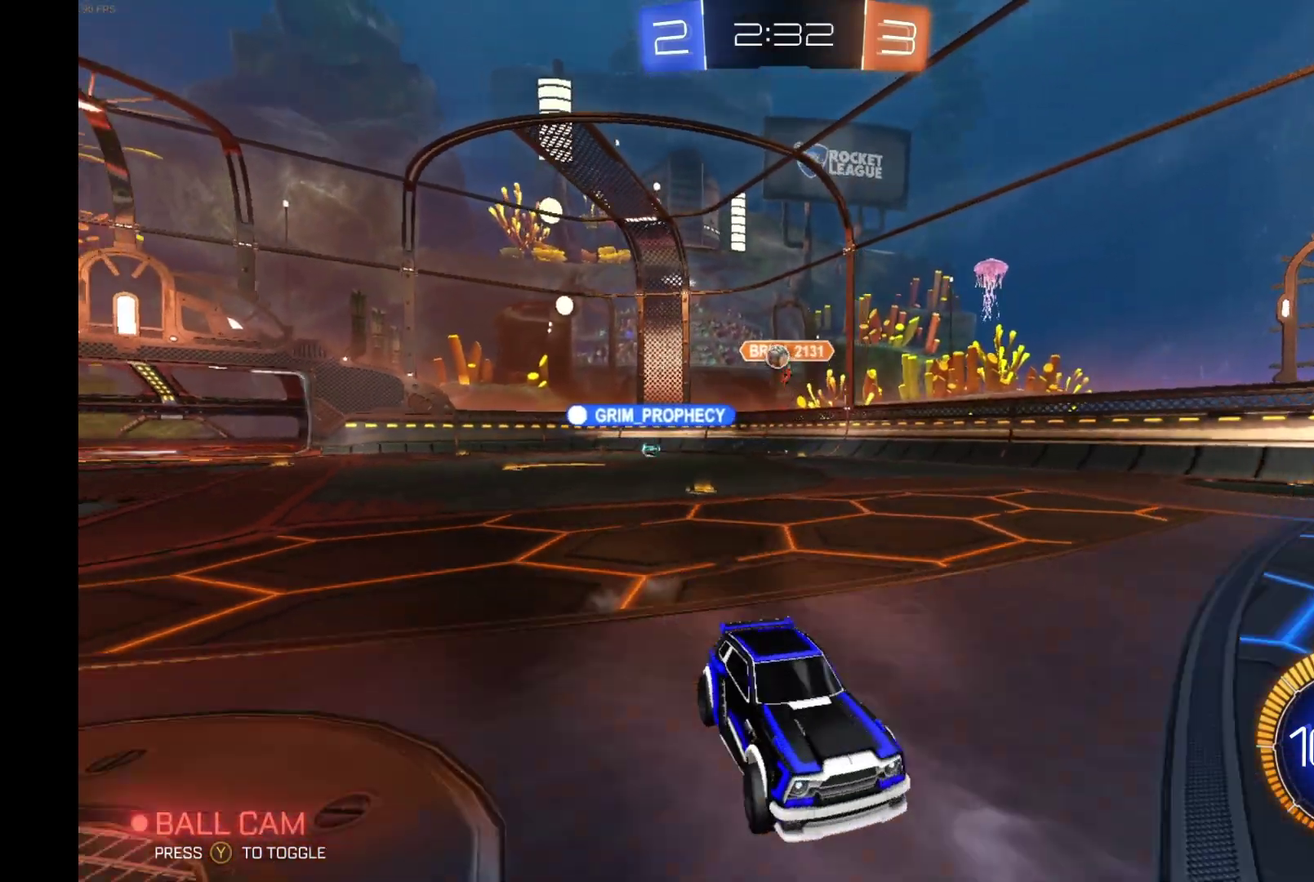
{"buttons": ["L1", "R2"], "left_stick": "down-left", "events": [[67, "B", "down"], [133, "A", "down"], [133, "L1", "down"], [167, "left_stick", "up-right"], [200, "B", "up"], [233, "A", "up"], [233, "left_stick", "up"], [300, "A", "down"], [300, "B", "down"], [333, "left_stick", "up-left"], [433, "A", "up"], [433, "left_stick", "down-left"], [500, "B", "up"]]}
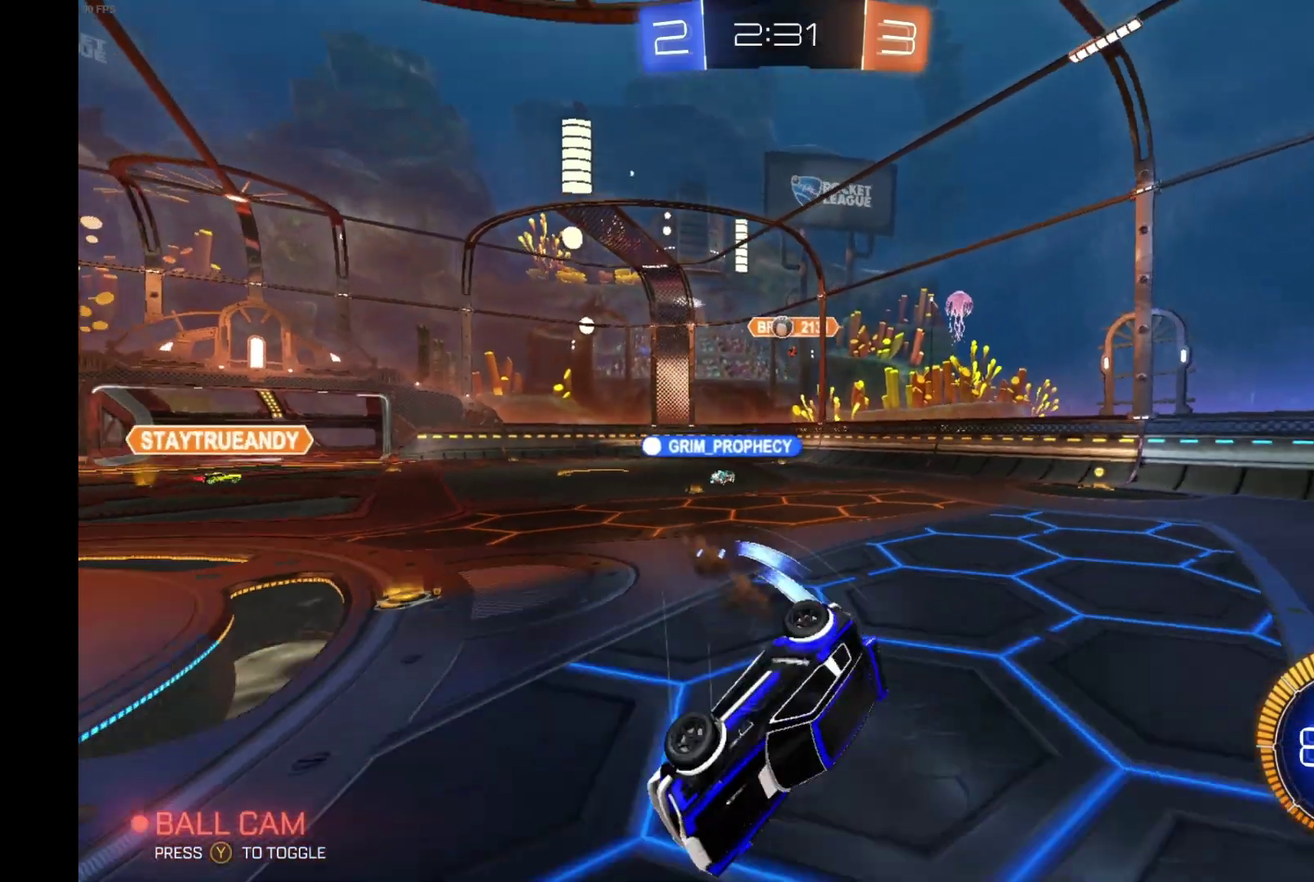
{"buttons": ["R2"], "left_stick": "center", "events": [[133, "left_stick", "up"], [300, "L1", "up"], [300, "left_stick", "center"]]}
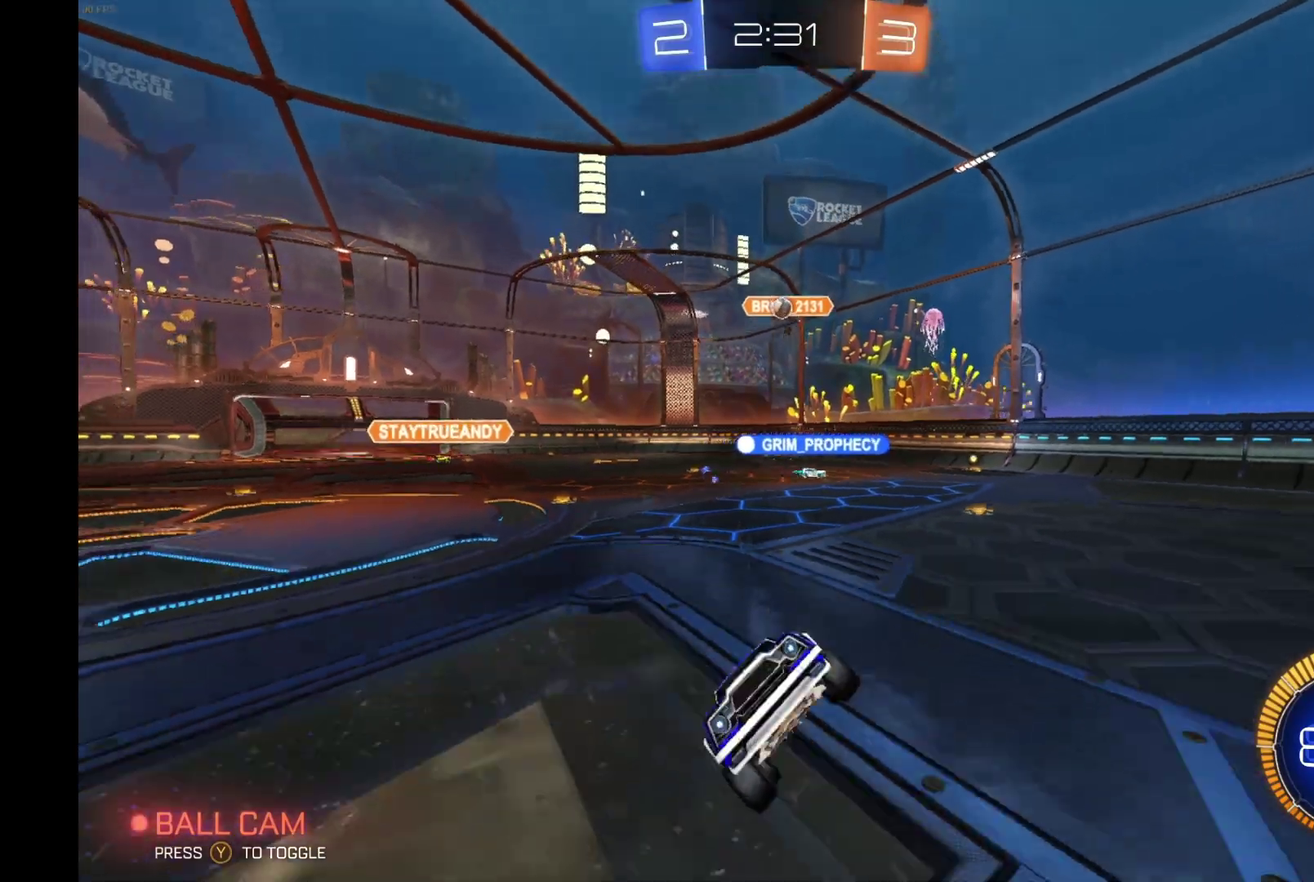
{"buttons": ["R2"], "left_stick": "center", "events": []}
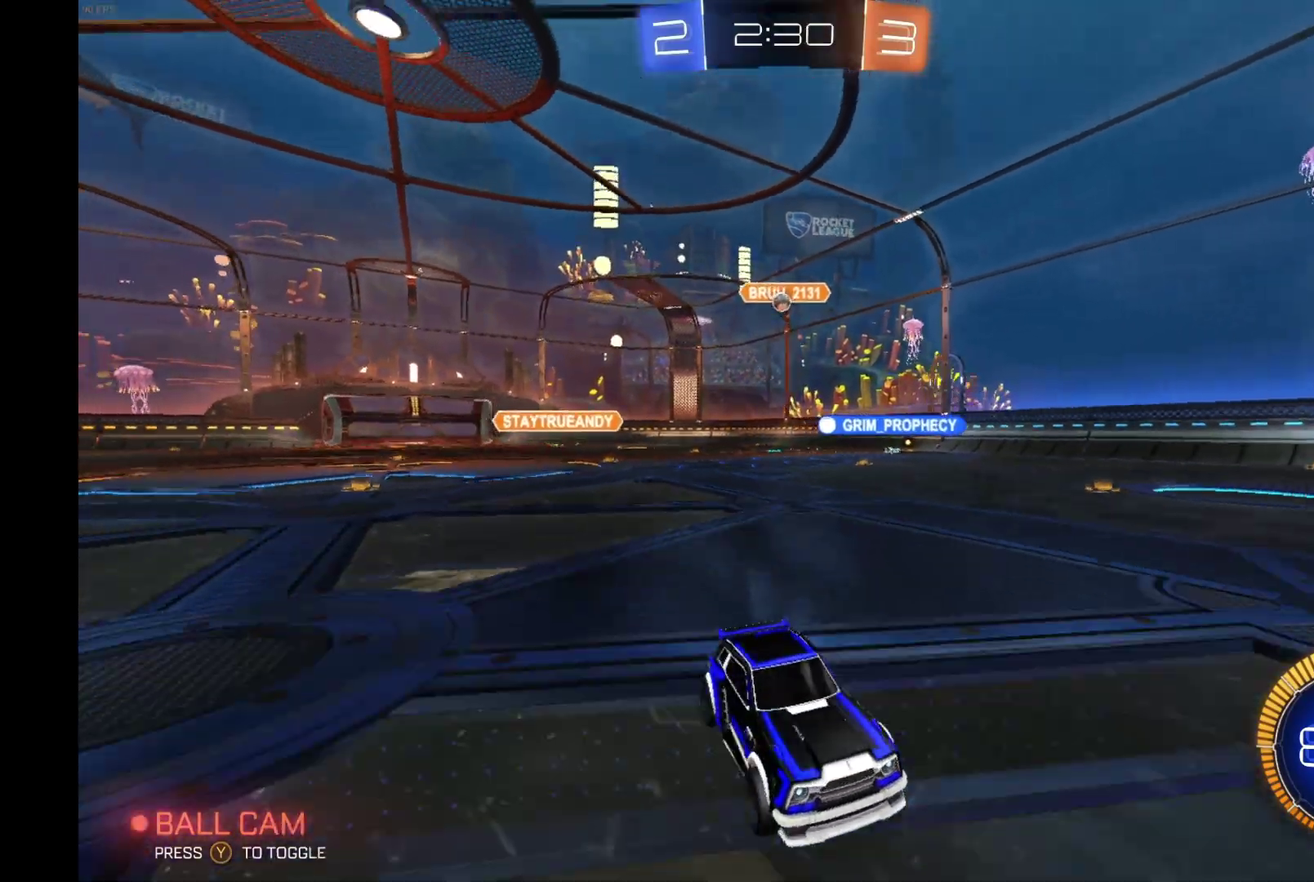
{"buttons": ["X", "R2"], "left_stick": "left", "events": [[67, "left_stick", "left"], [167, "X", "down"]]}
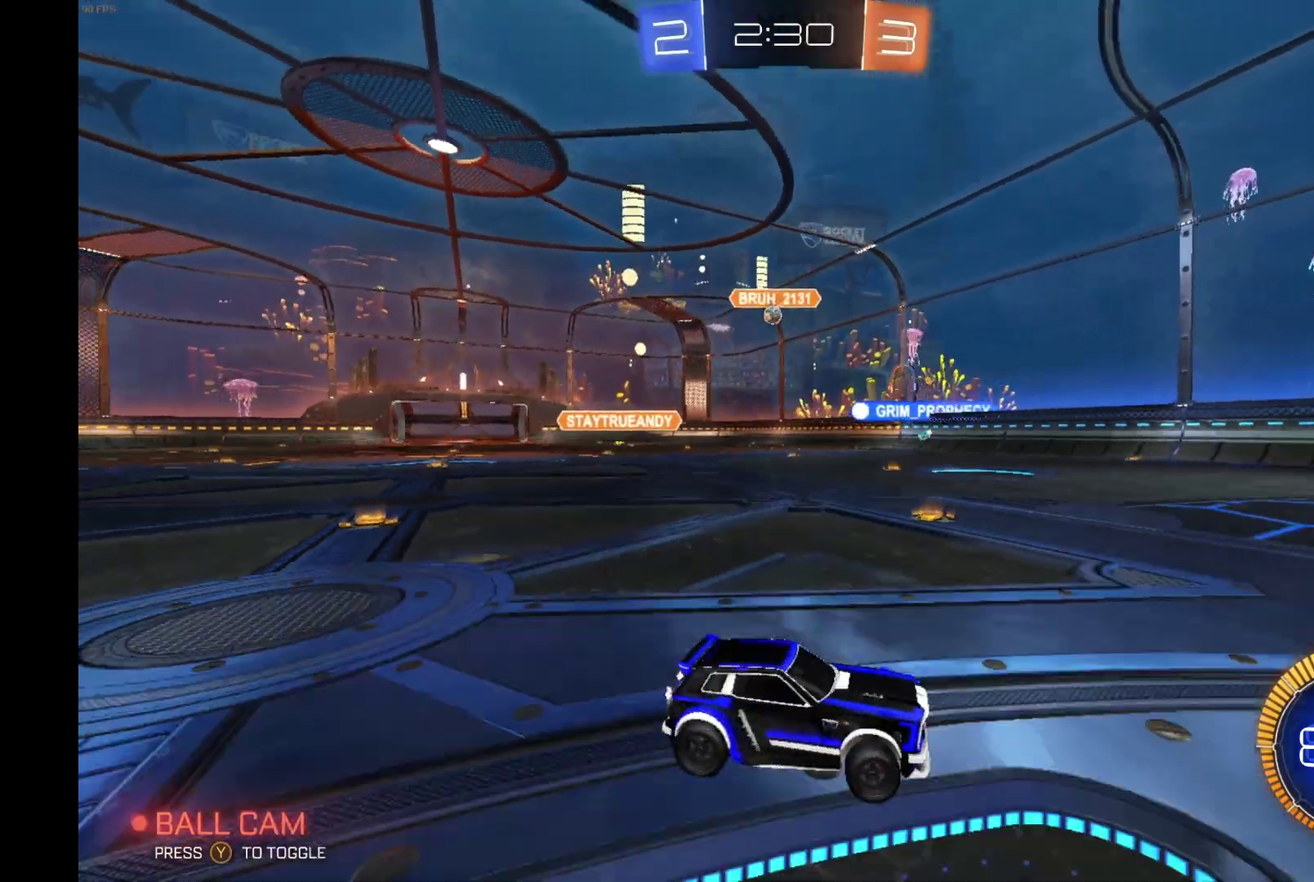
{"buttons": ["R2"], "left_stick": "left", "events": [[367, "X", "up"]]}
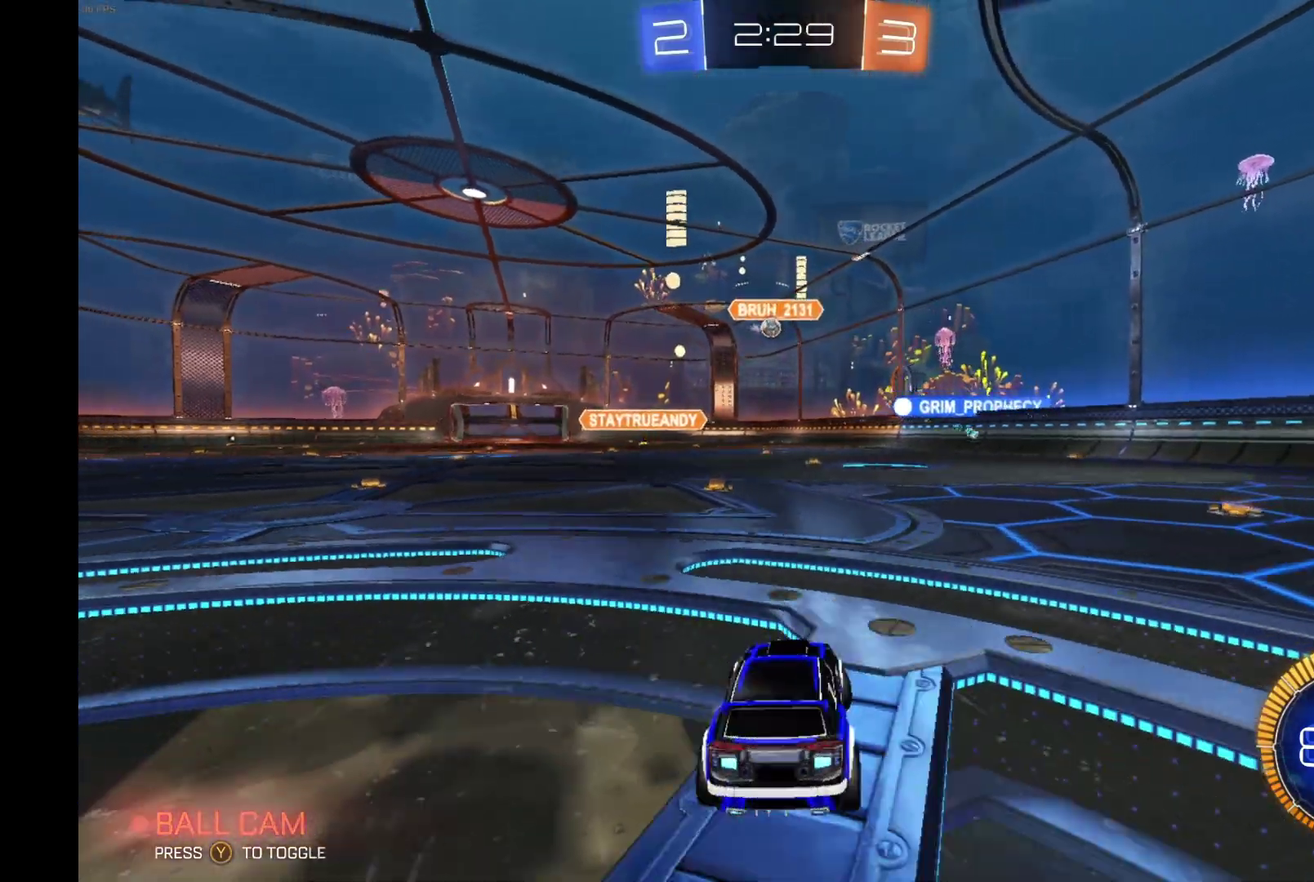
{"buttons": ["L2"], "left_stick": "right", "events": [[300, "left_stick", "center"], [333, "R2", "up"], [400, "L2", "down"], [400, "left_stick", "right"]]}
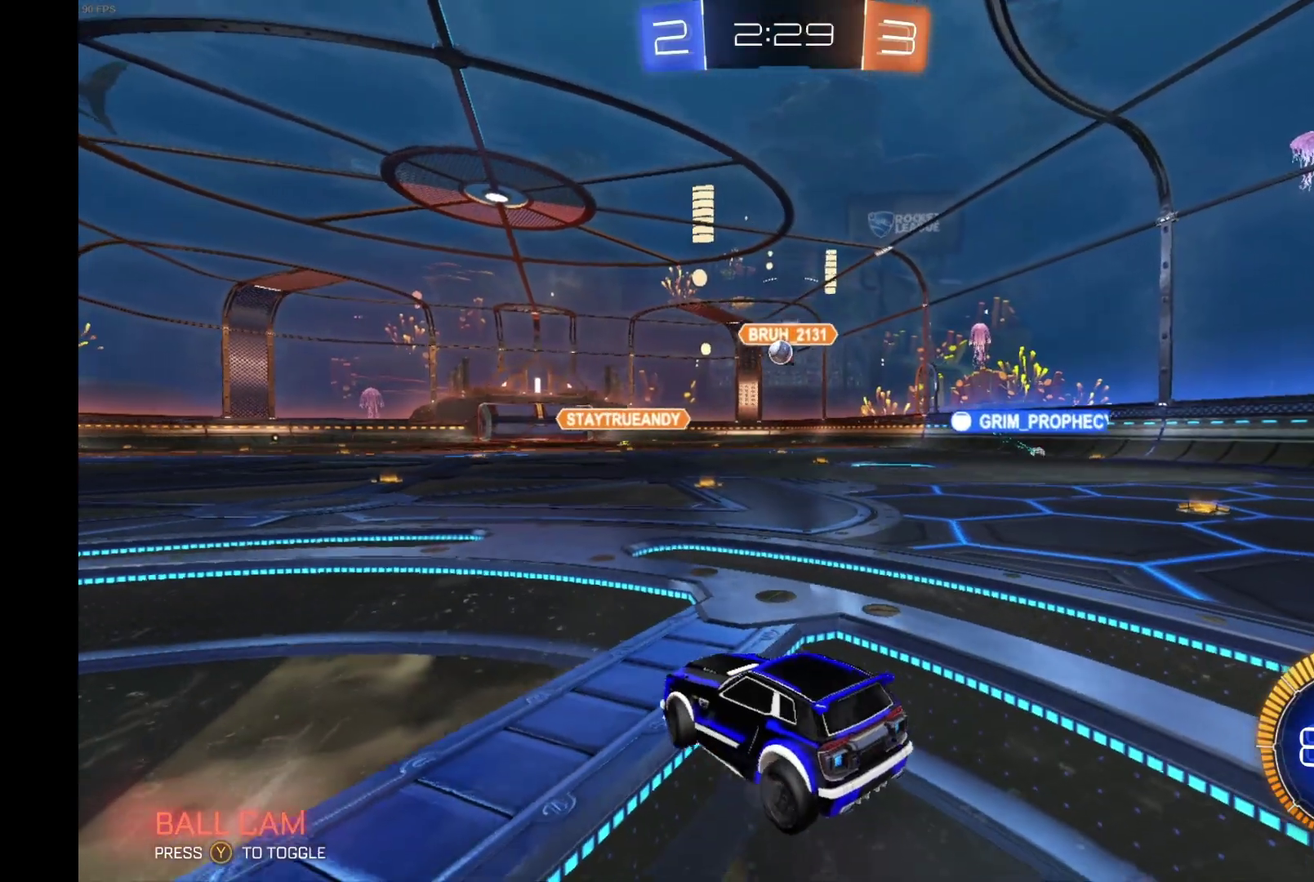
{"buttons": ["R2"], "left_stick": "left", "events": [[200, "L2", "up"], [233, "R2", "down"], [267, "left_stick", "center"], [367, "left_stick", "left"]]}
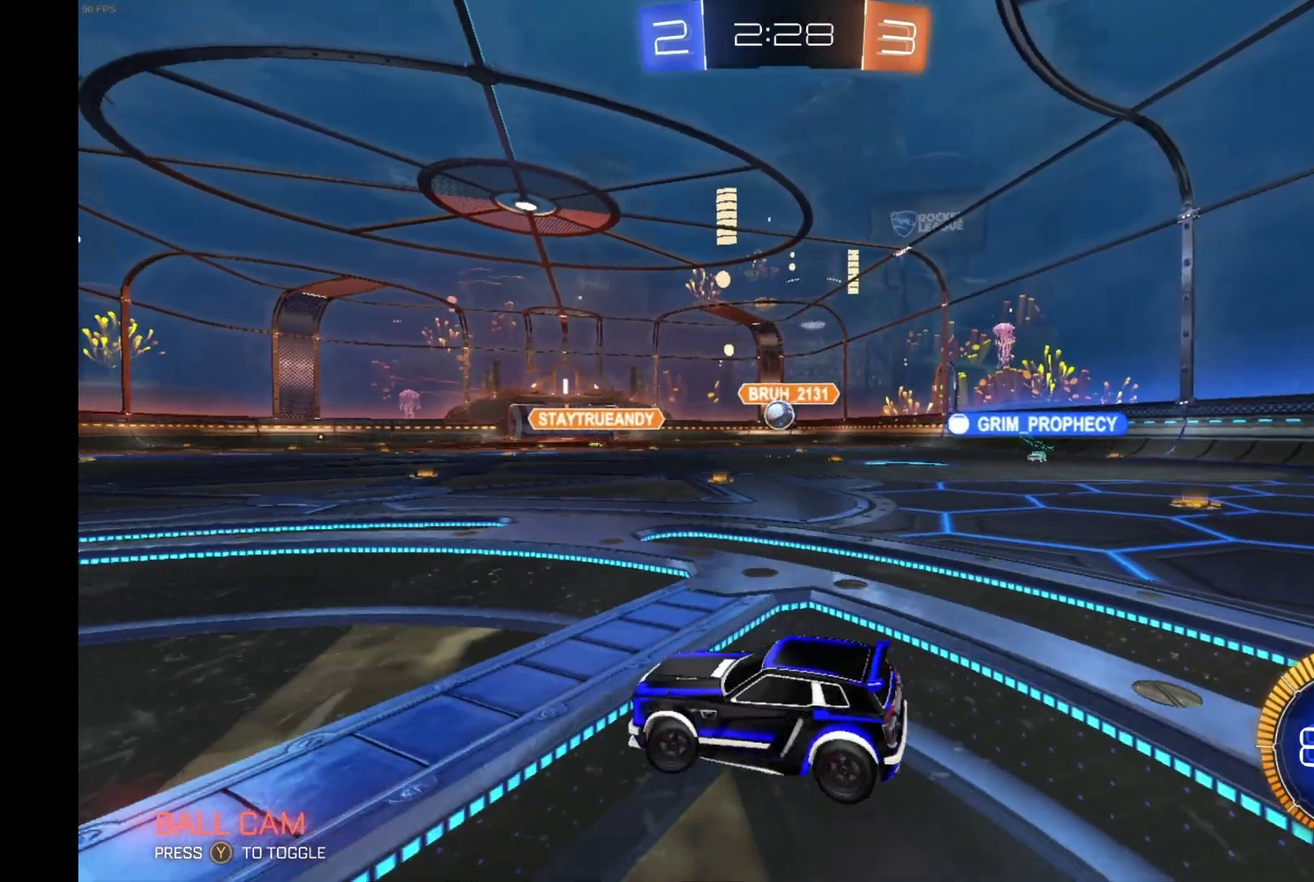
{"buttons": [], "left_stick": "center", "events": [[333, "left_stick", "center"], [433, "R2", "up"]]}
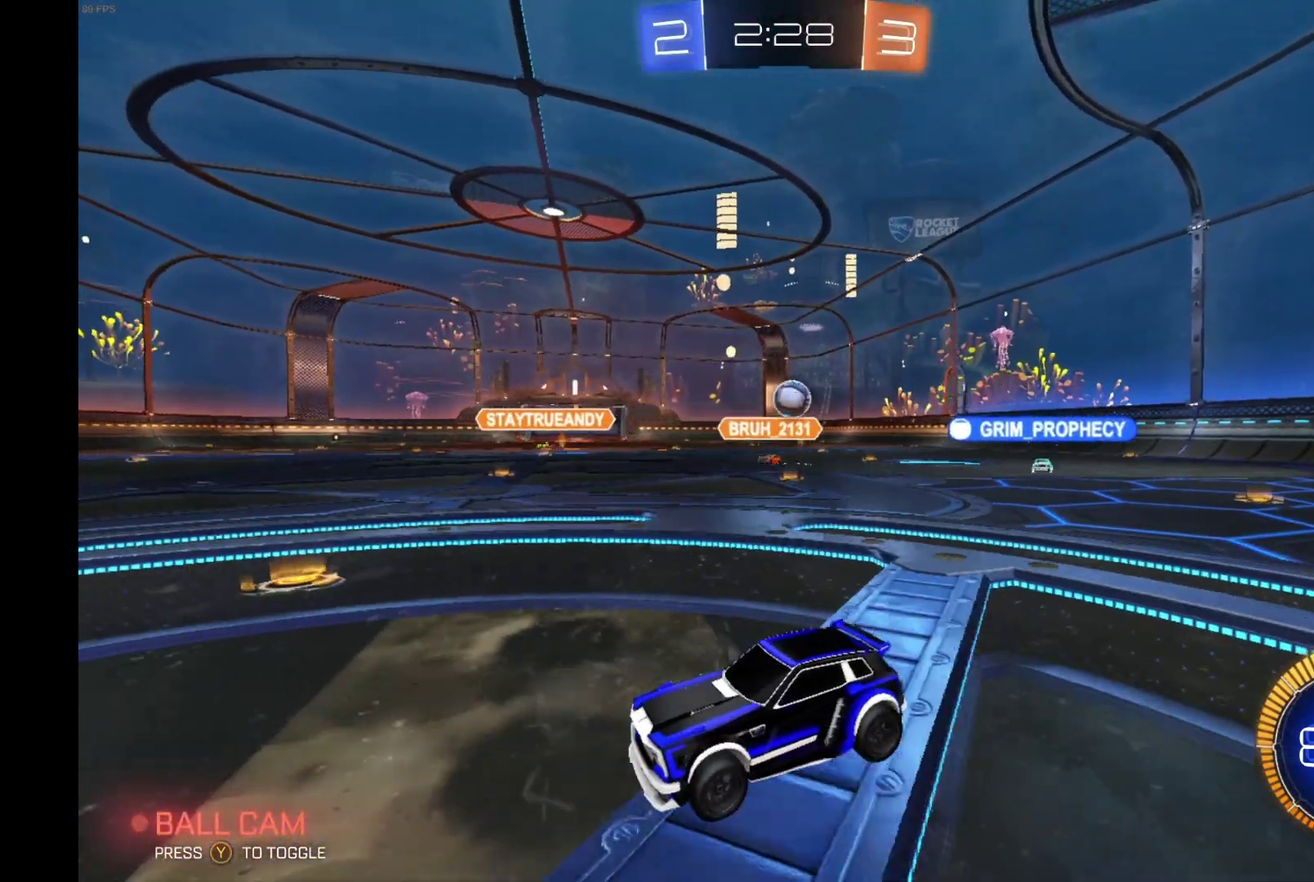
{"buttons": ["A"], "left_stick": "down", "events": [[167, "L2", "down"], [167, "left_stick", "down-left"], [300, "left_stick", "center"], [400, "L2", "up"], [433, "A", "down"], [500, "left_stick", "down"]]}
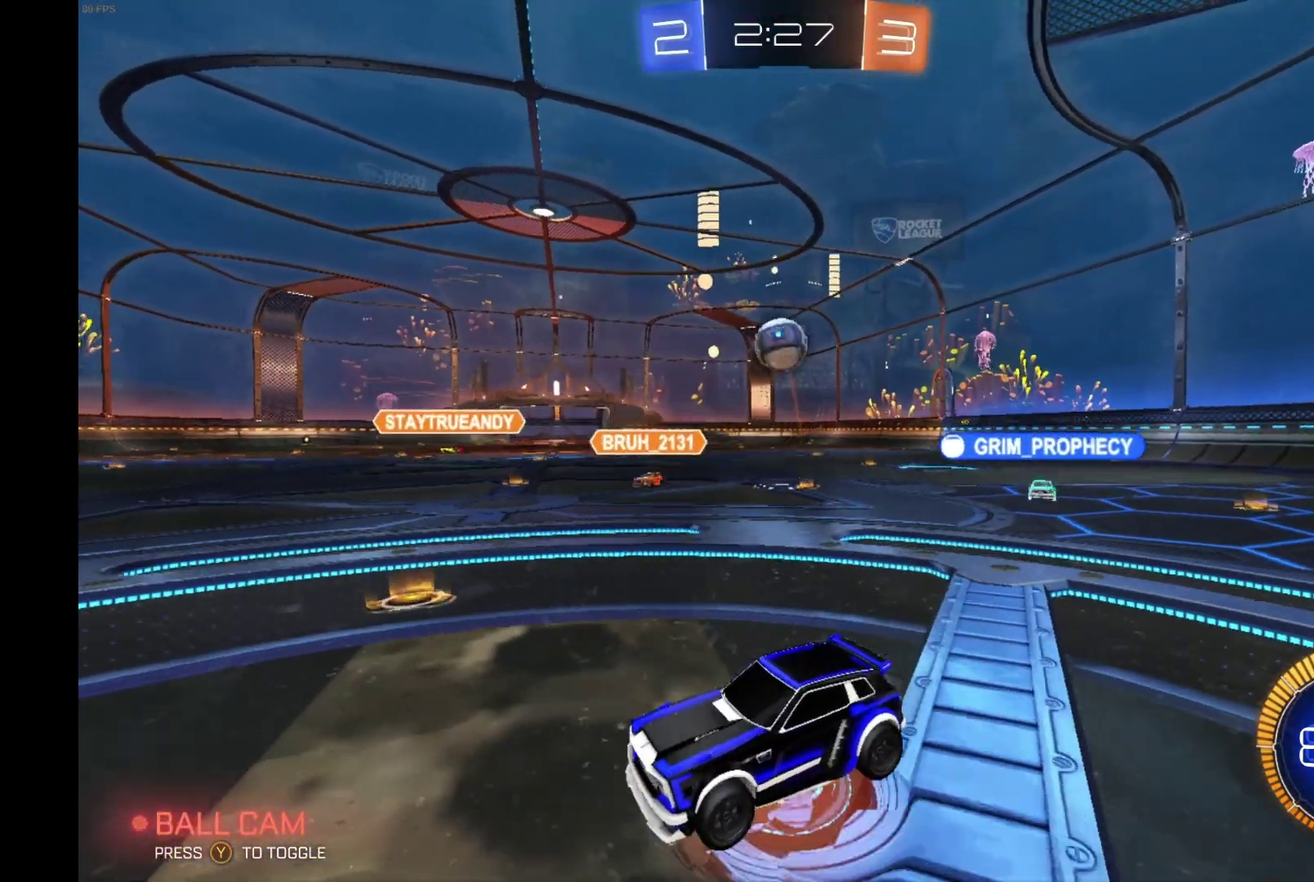
{"buttons": ["R2"], "left_stick": "center", "events": [[100, "A", "up"], [133, "R2", "down"], [167, "left_stick", "center"], [200, "B", "down"], [433, "B", "up"]]}
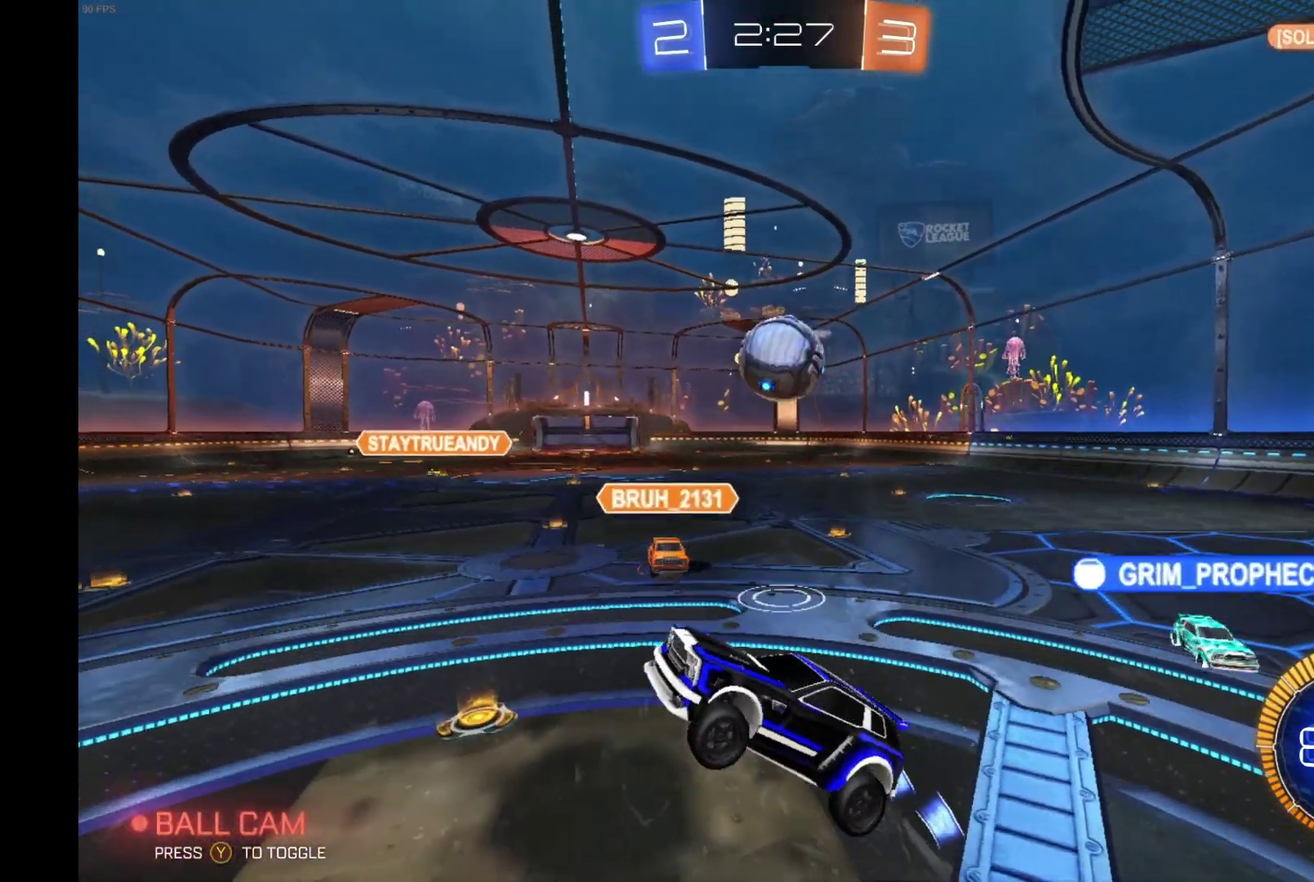
{"buttons": ["R2"], "left_stick": "down", "events": [[167, "left_stick", "down"], [233, "R2", "up"], [400, "R2", "down"]]}
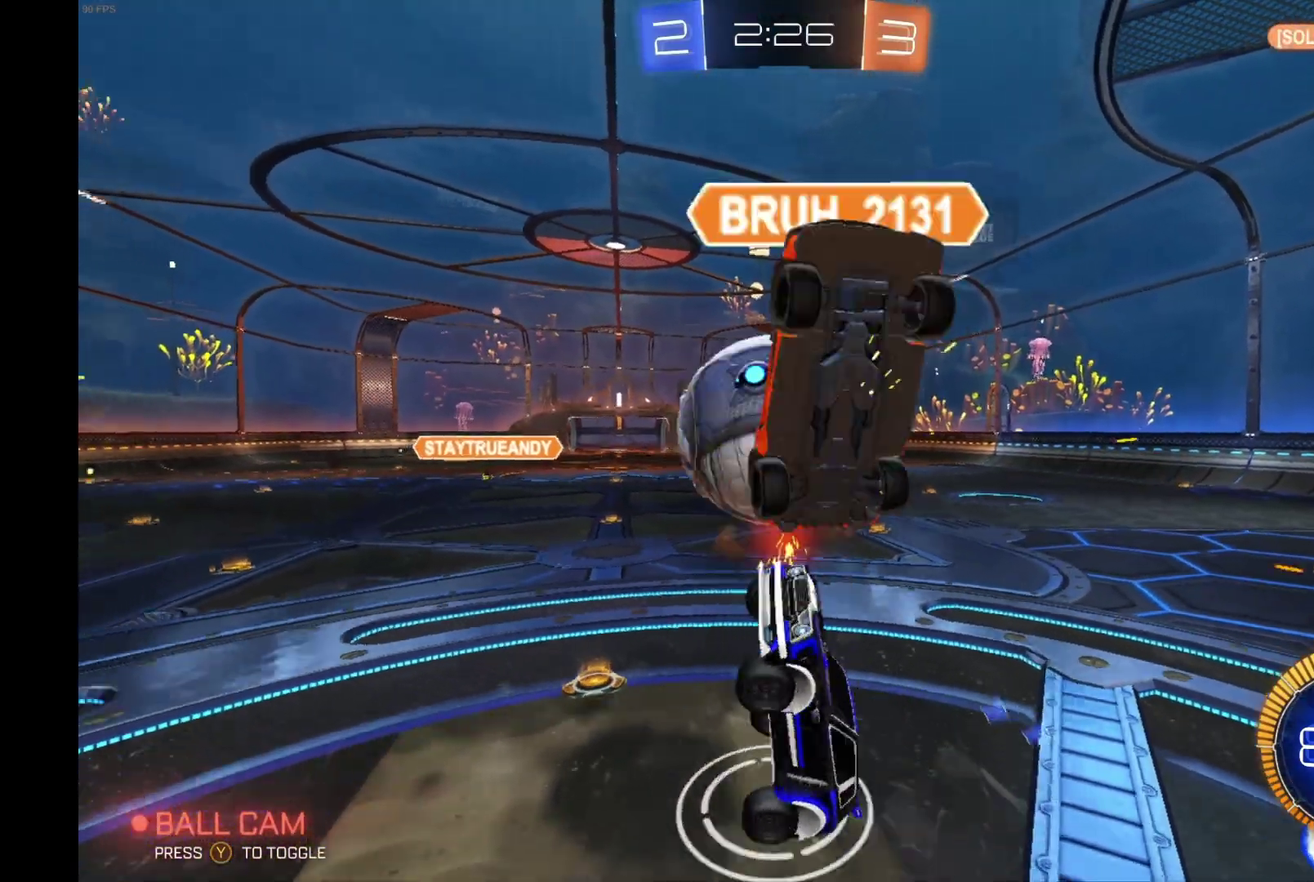
{"buttons": ["R2"], "left_stick": "center", "events": [[33, "B", "down"], [33, "left_stick", "center"], [67, "A", "down"], [300, "A", "up"], [433, "B", "up"]]}
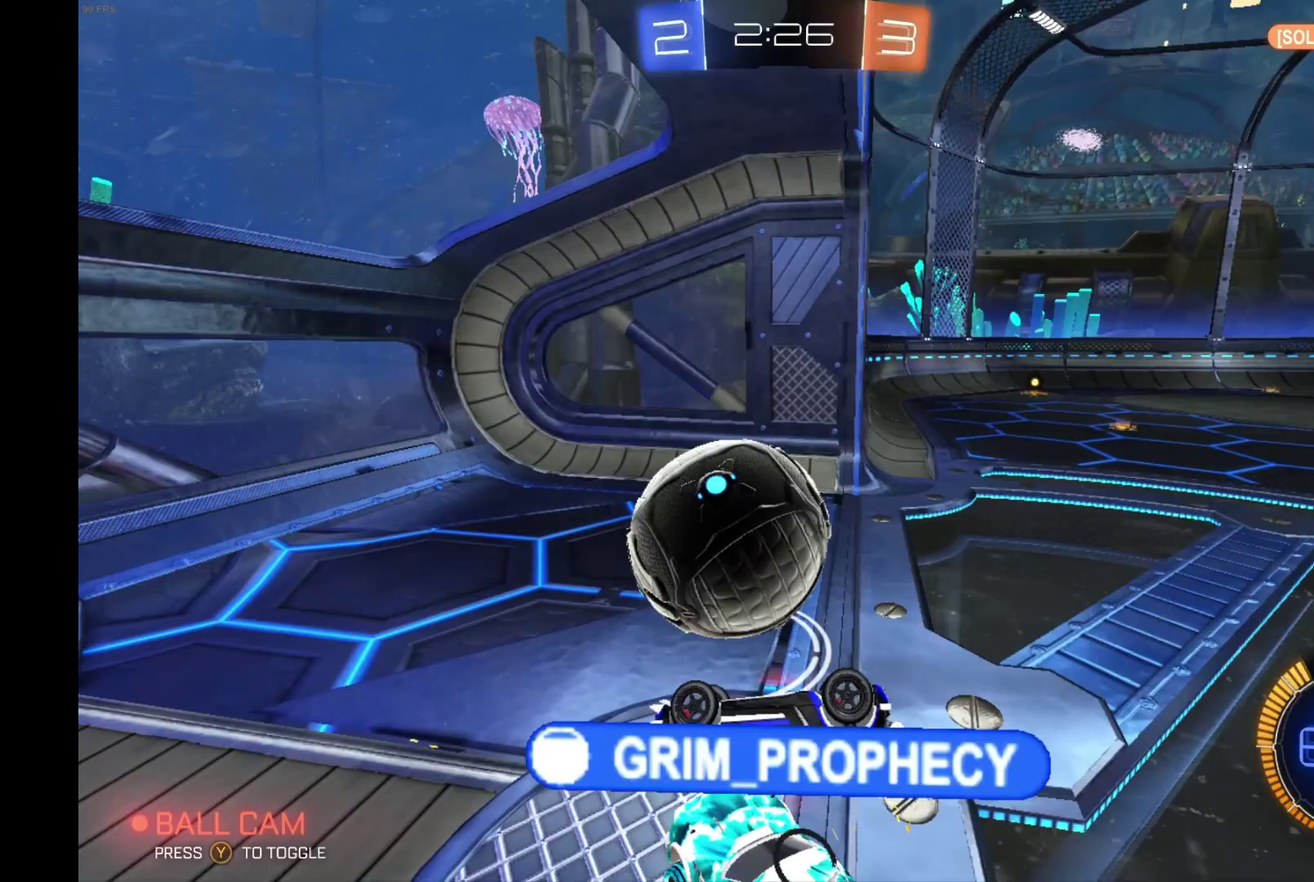
{"buttons": ["R2"], "left_stick": "down-right", "events": [[500, "left_stick", "down-right"]]}
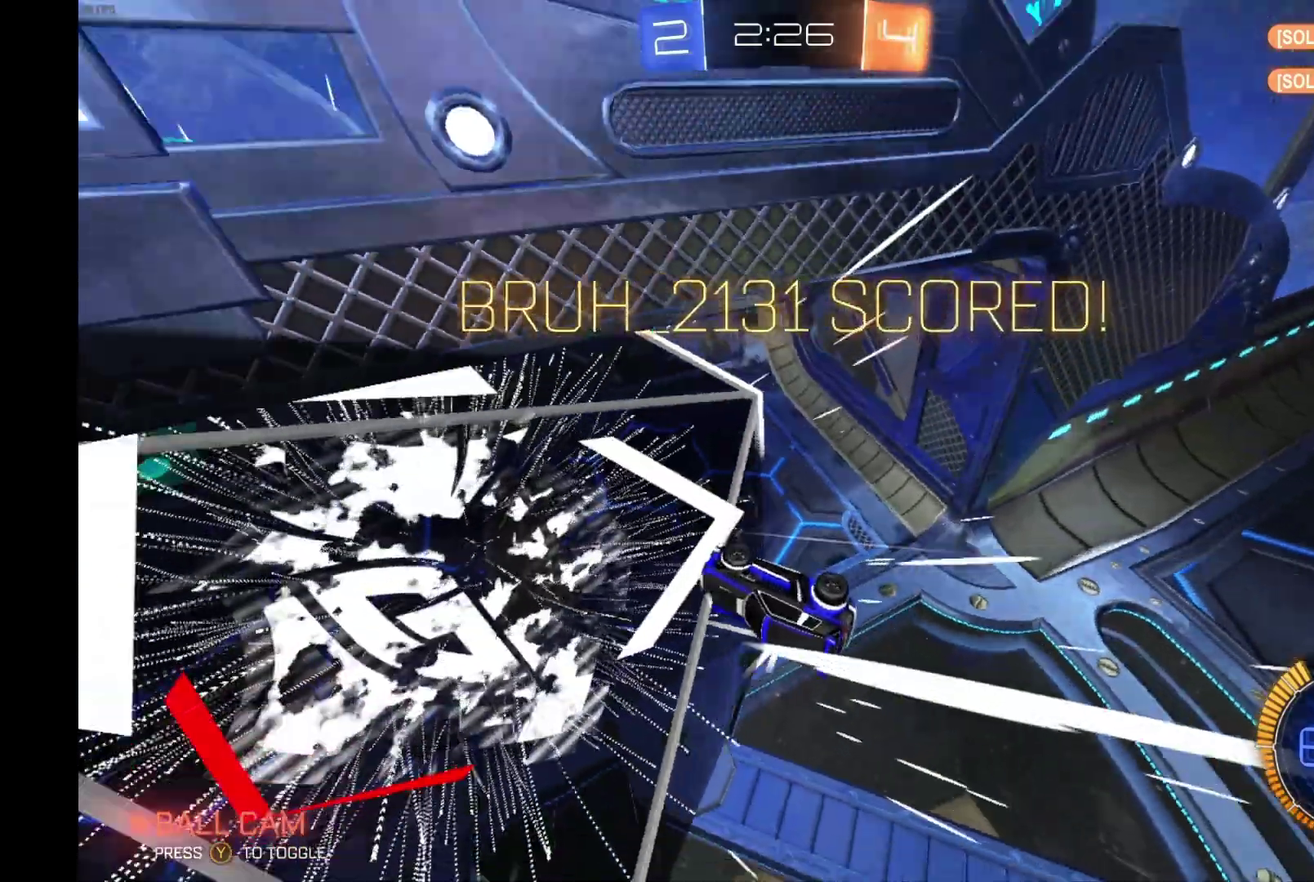
{"buttons": ["R2"], "left_stick": "down", "events": [[300, "left_stick", "down"]]}
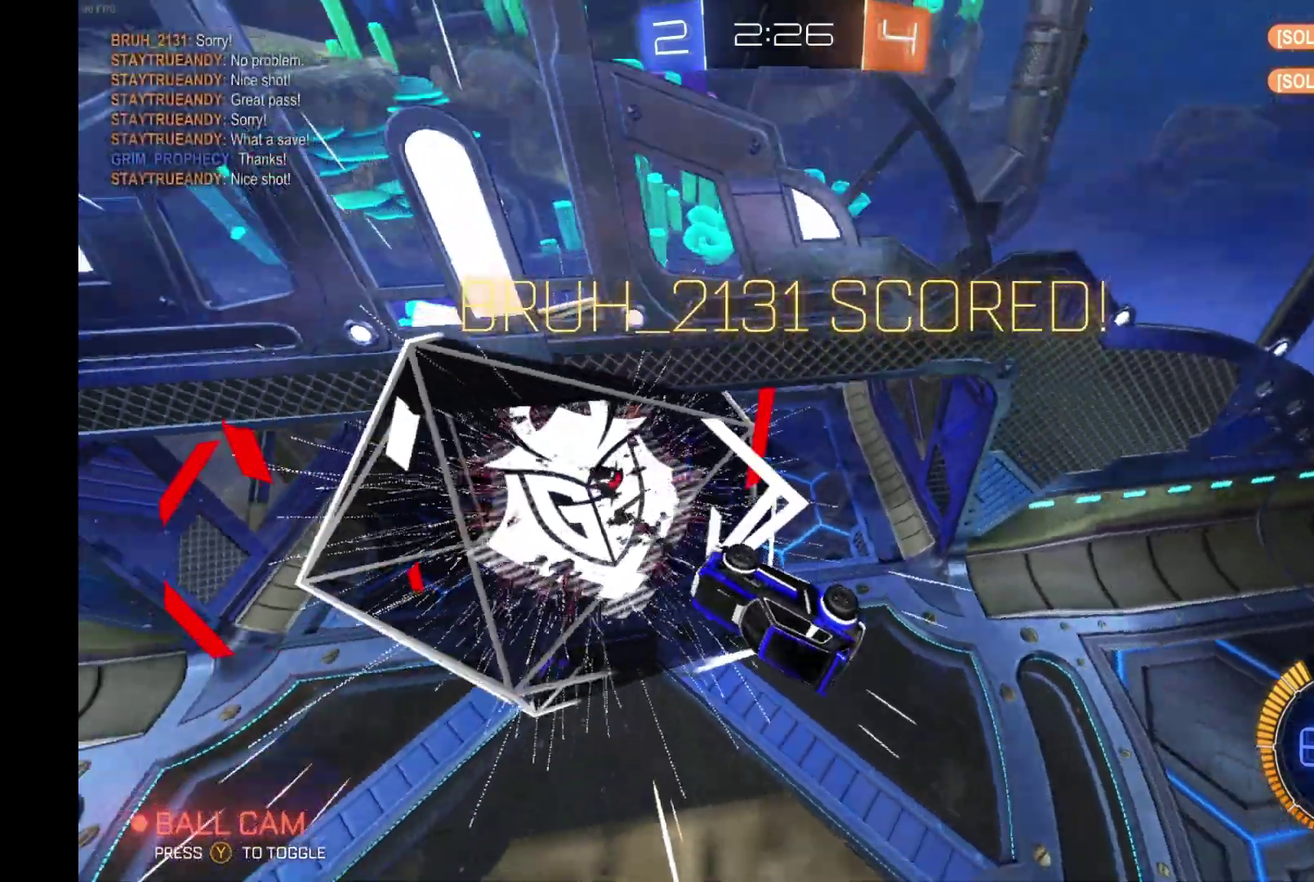
{"buttons": ["R2"], "left_stick": "down", "events": []}